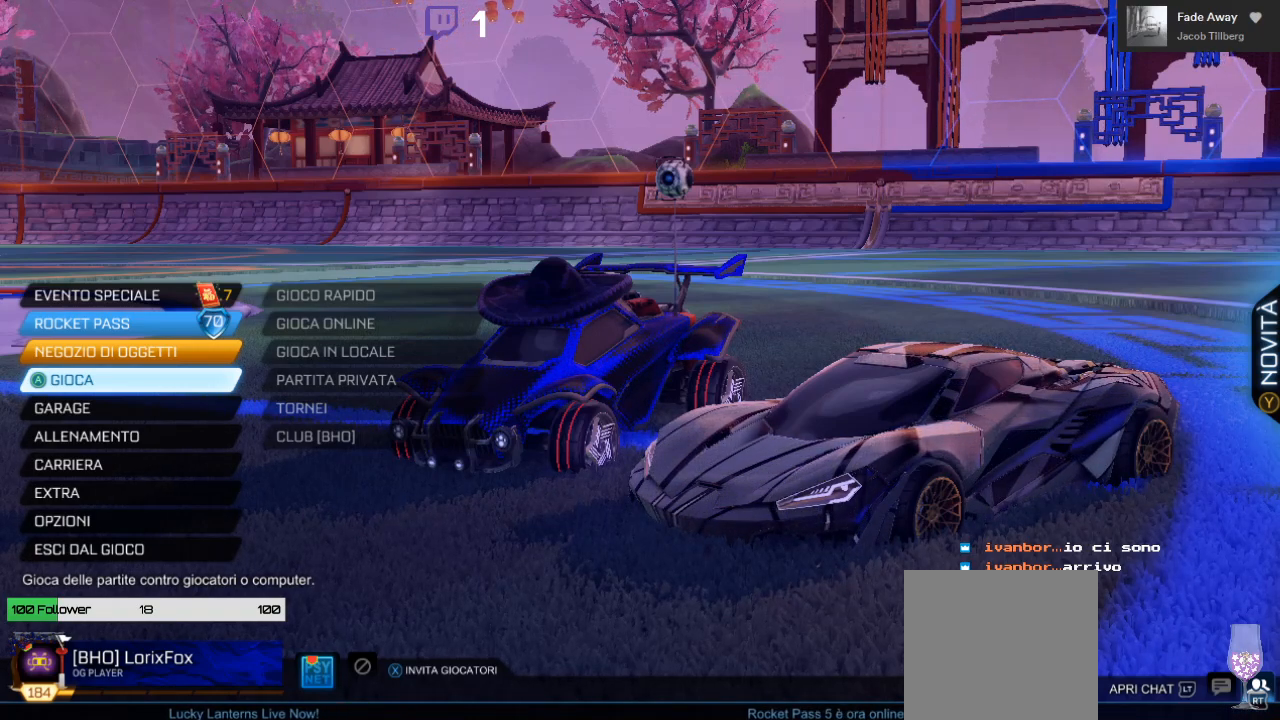
Gameplay with a controller (Xbox layout); each line is a JSON object with the inputs held at the frame after it. "events" lists button and stick changes between this image and that frame as [ms after this image, input, new state], when the widget could be followed in between.
{"buttons": [], "left_stick": "center", "right_stick": "center", "events": [[333, "R2", "down"], [500, "R2", "up"]]}
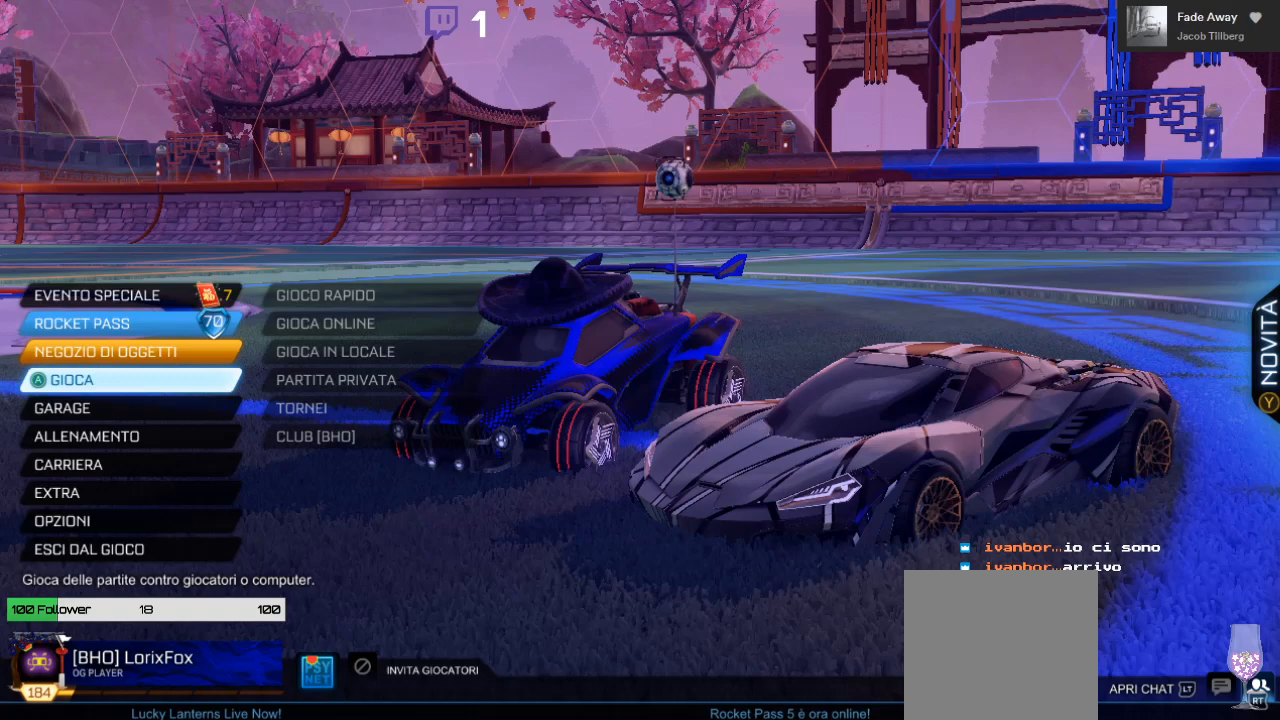
{"buttons": [], "left_stick": "center", "right_stick": "center", "events": [[350, "R1", "down"], [350, "R2", "down"], [417, "R2", "up"], [433, "R1", "up"]]}
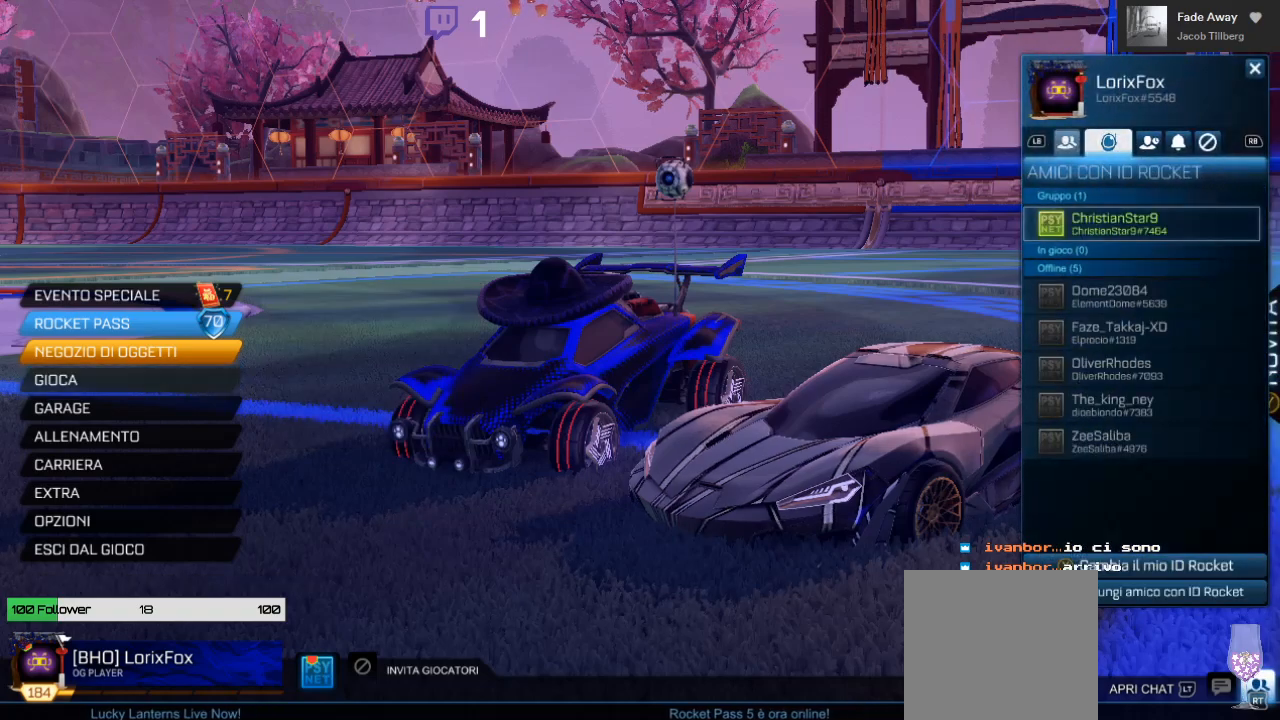
{"buttons": [], "left_stick": "center", "right_stick": "center", "events": [[350, "R1", "down"], [350, "R2", "down"], [450, "R1", "up"], [450, "R2", "up"]]}
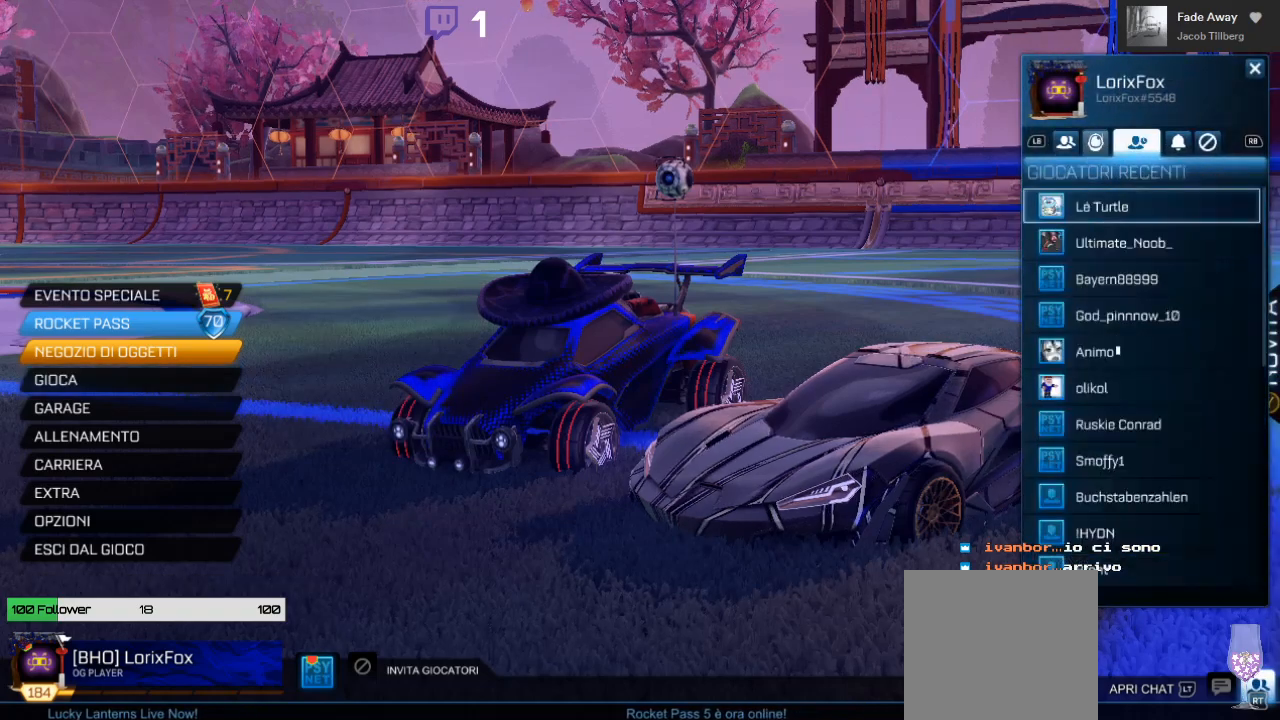
{"buttons": ["R1", "R2"], "left_stick": "center", "right_stick": "center", "events": [[483, "R1", "down"], [483, "R2", "down"]]}
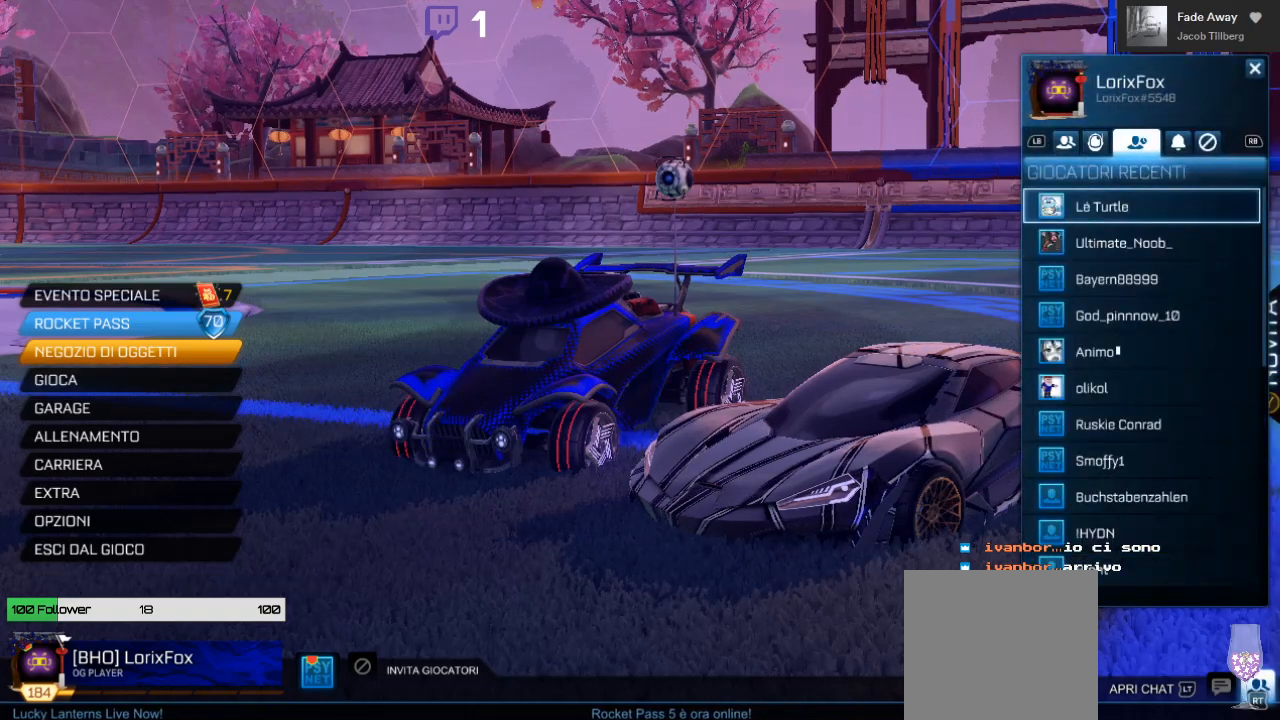
{"buttons": [], "left_stick": "center", "right_stick": "center", "events": [[50, "R1", "up"], [50, "R2", "up"]]}
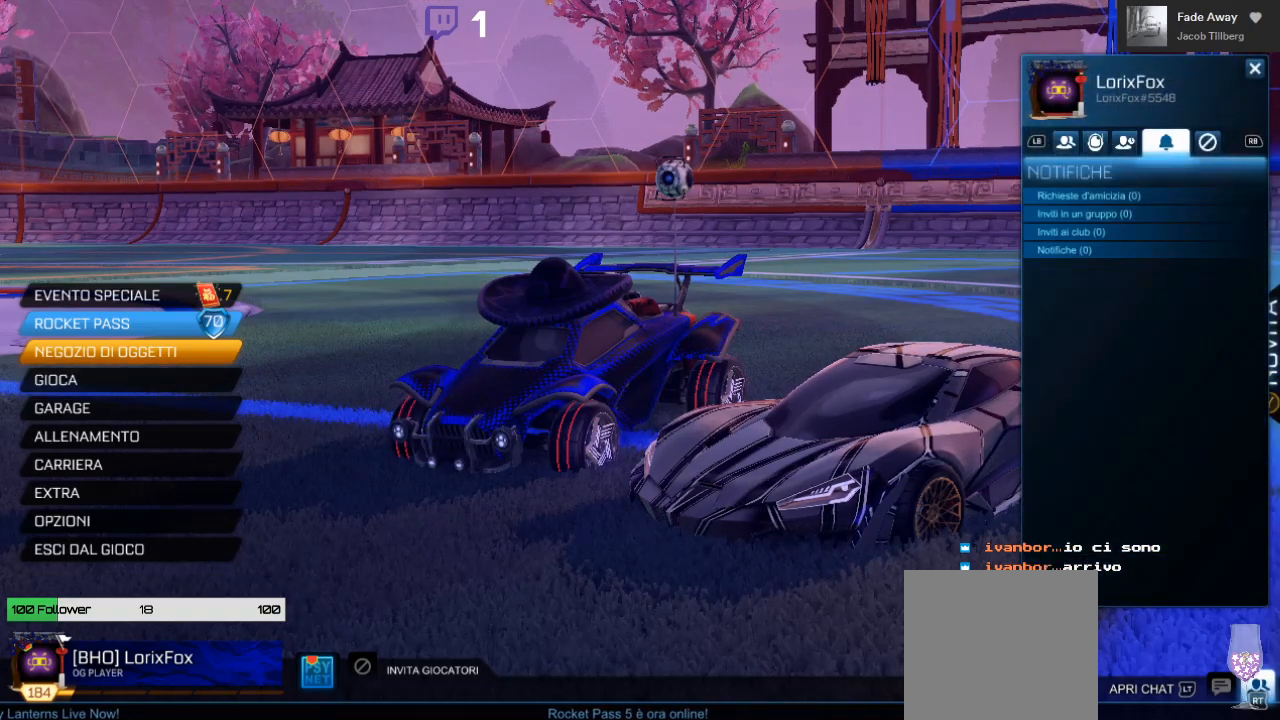
{"buttons": [], "left_stick": "center", "right_stick": "center", "events": []}
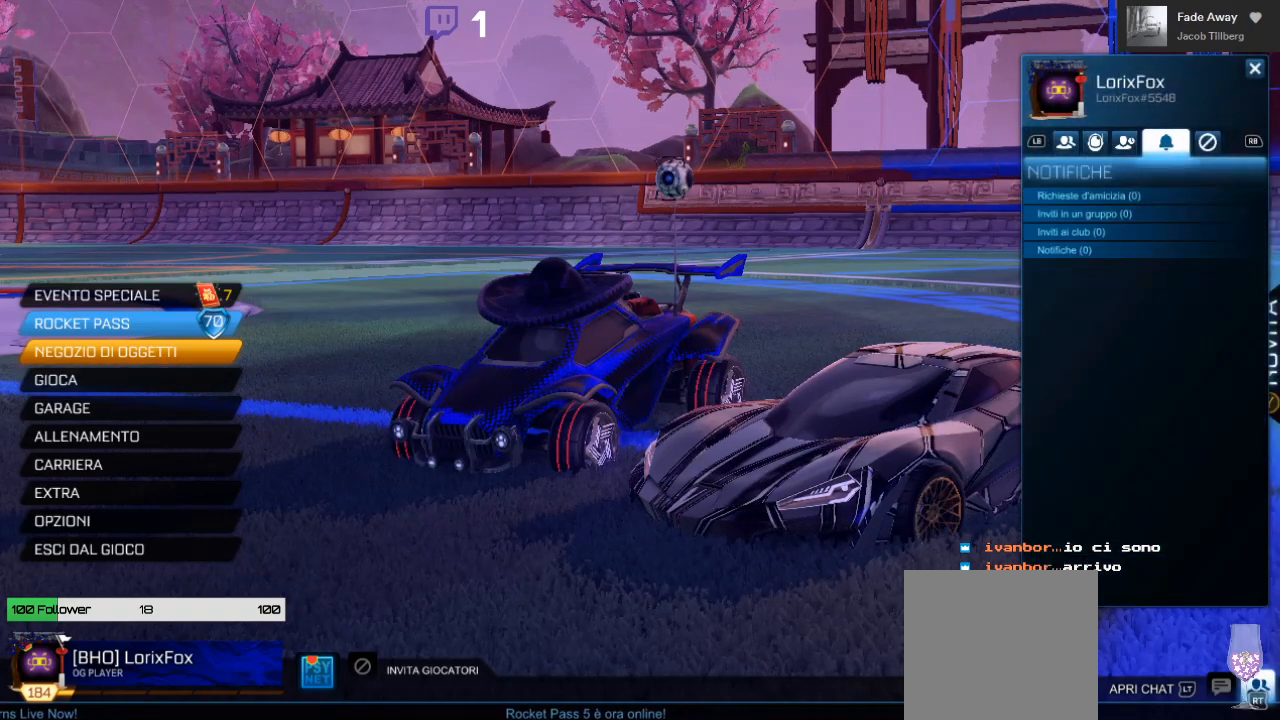
{"buttons": ["R1", "R2"], "left_stick": "center", "right_stick": "center", "events": [[433, "R1", "down"], [433, "R2", "down"]]}
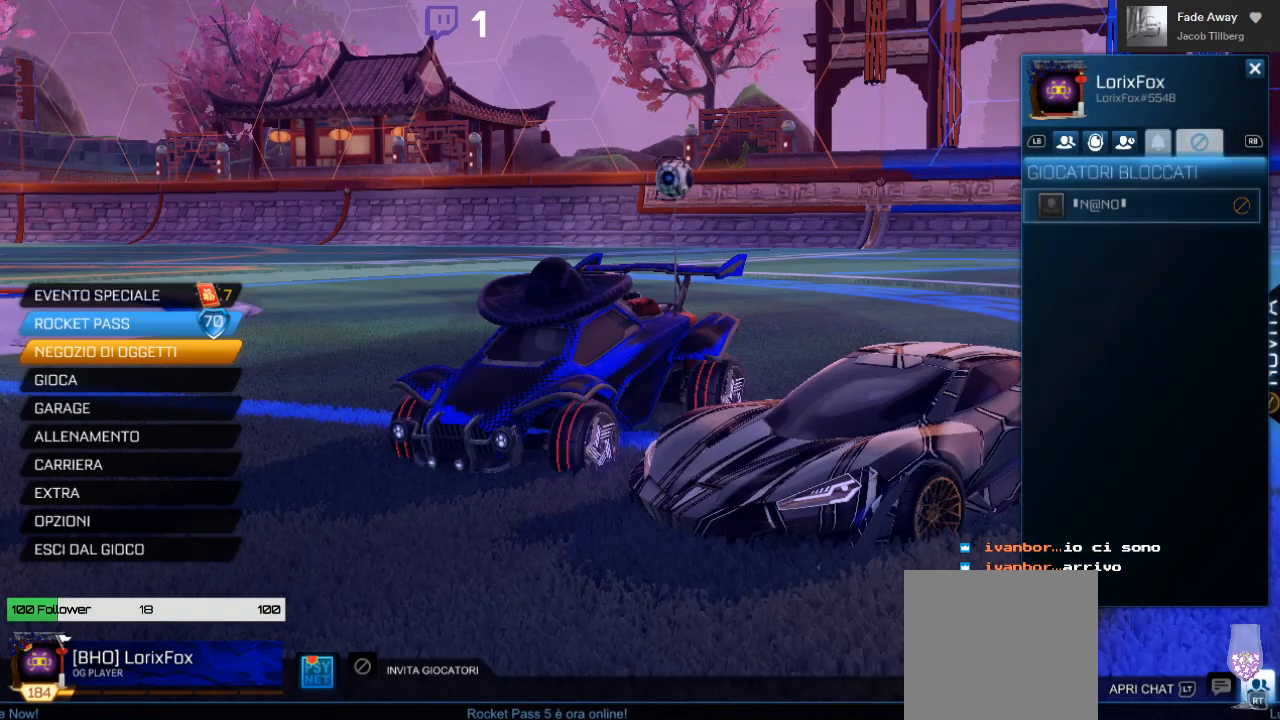
{"buttons": [], "left_stick": "center", "right_stick": "center", "events": [[33, "R1", "up"], [33, "R2", "up"], [217, "L1", "down"], [317, "L1", "up"]]}
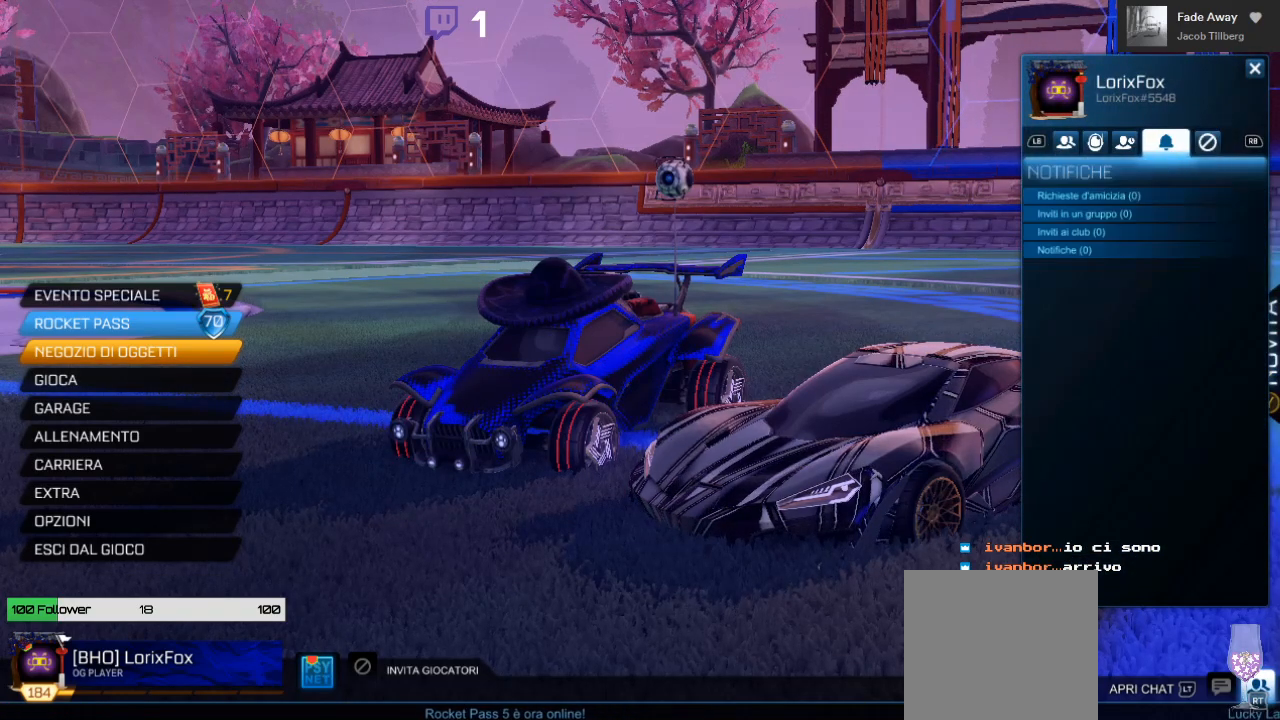
{"buttons": [], "left_stick": "center", "right_stick": "center", "events": [[33, "L1", "down"], [150, "L1", "up"]]}
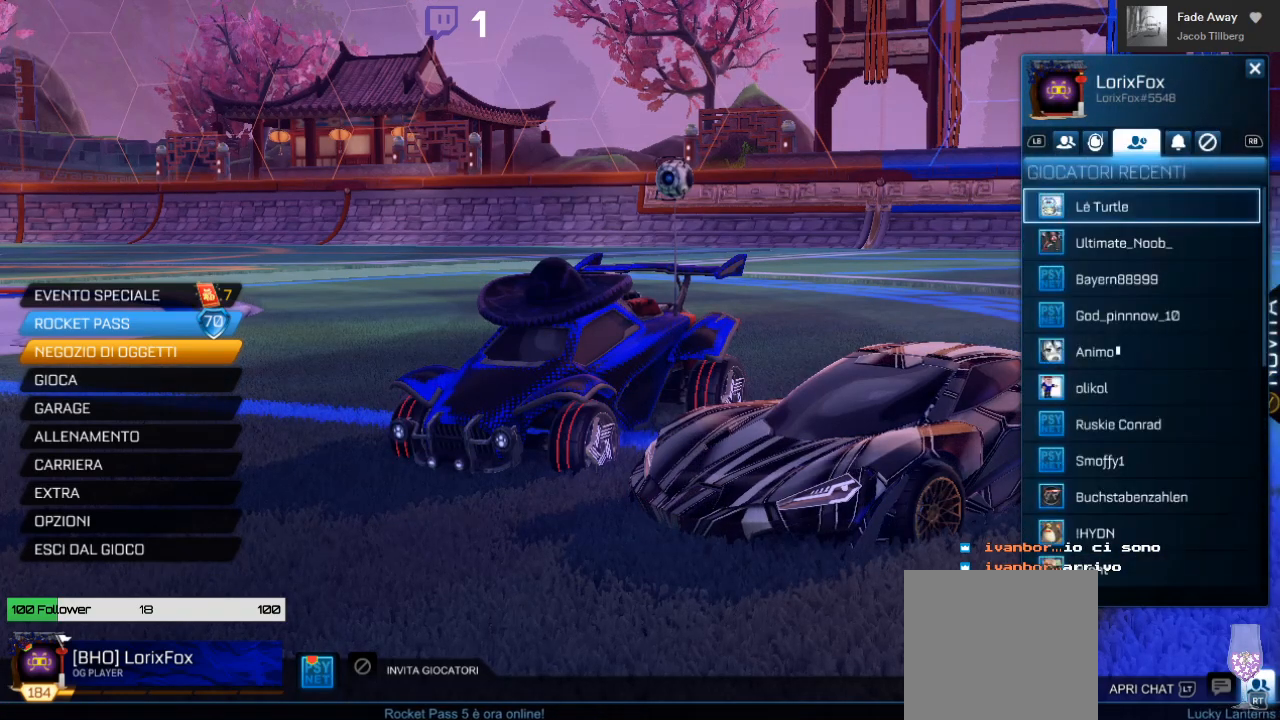
{"buttons": [], "left_stick": "center", "right_stick": "center", "events": [[283, "L1", "down"], [383, "L1", "up"]]}
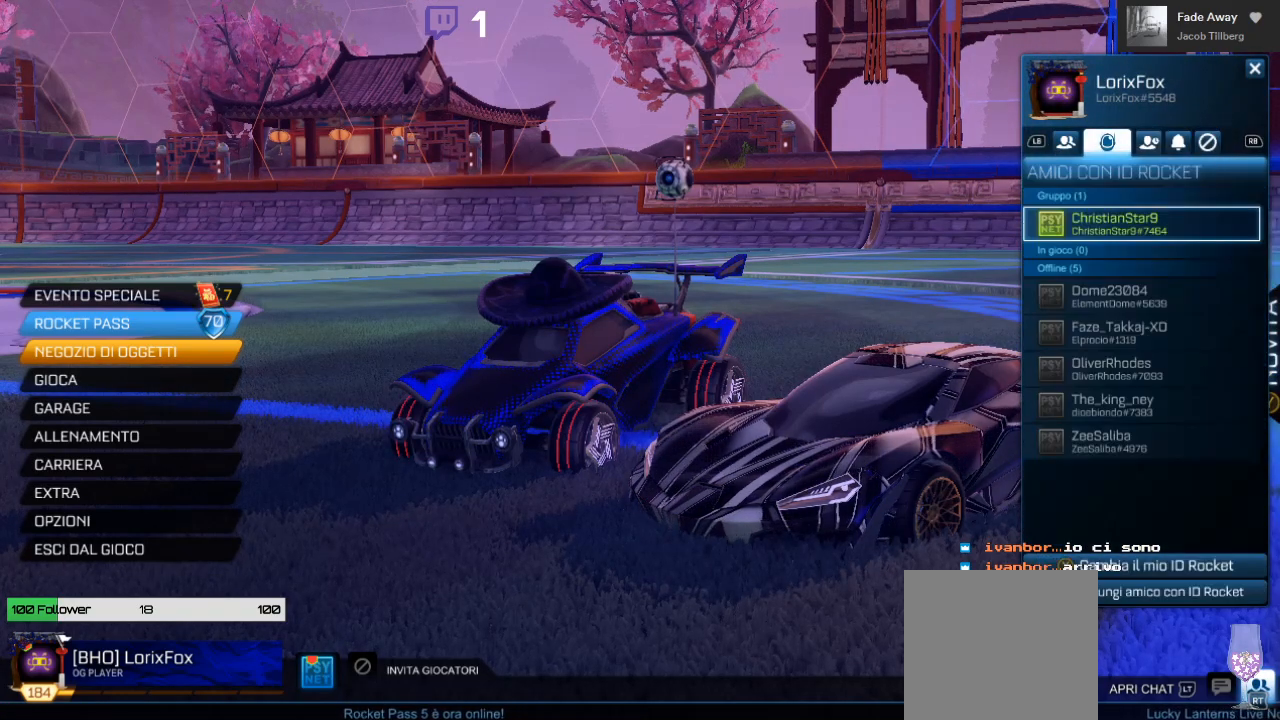
{"buttons": [], "left_stick": "center", "right_stick": "center", "events": [[217, "L1", "down"], [317, "L1", "up"]]}
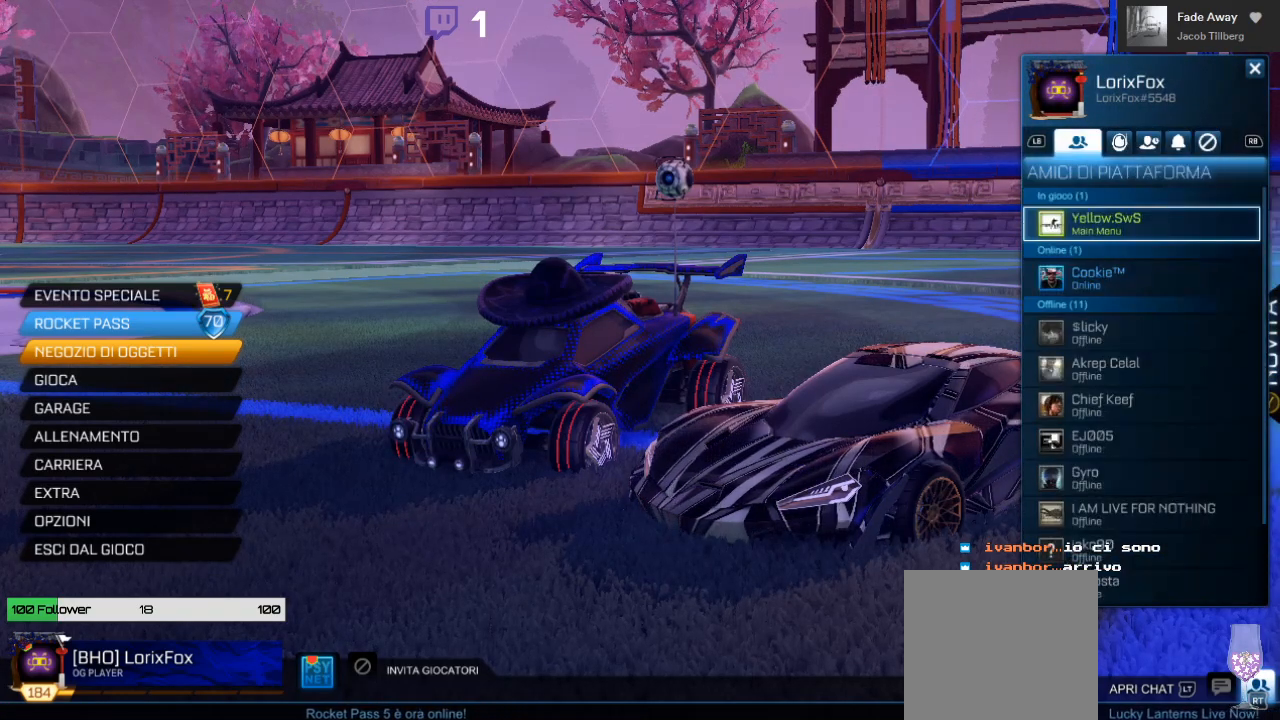
{"buttons": [], "left_stick": "center", "right_stick": "center", "events": []}
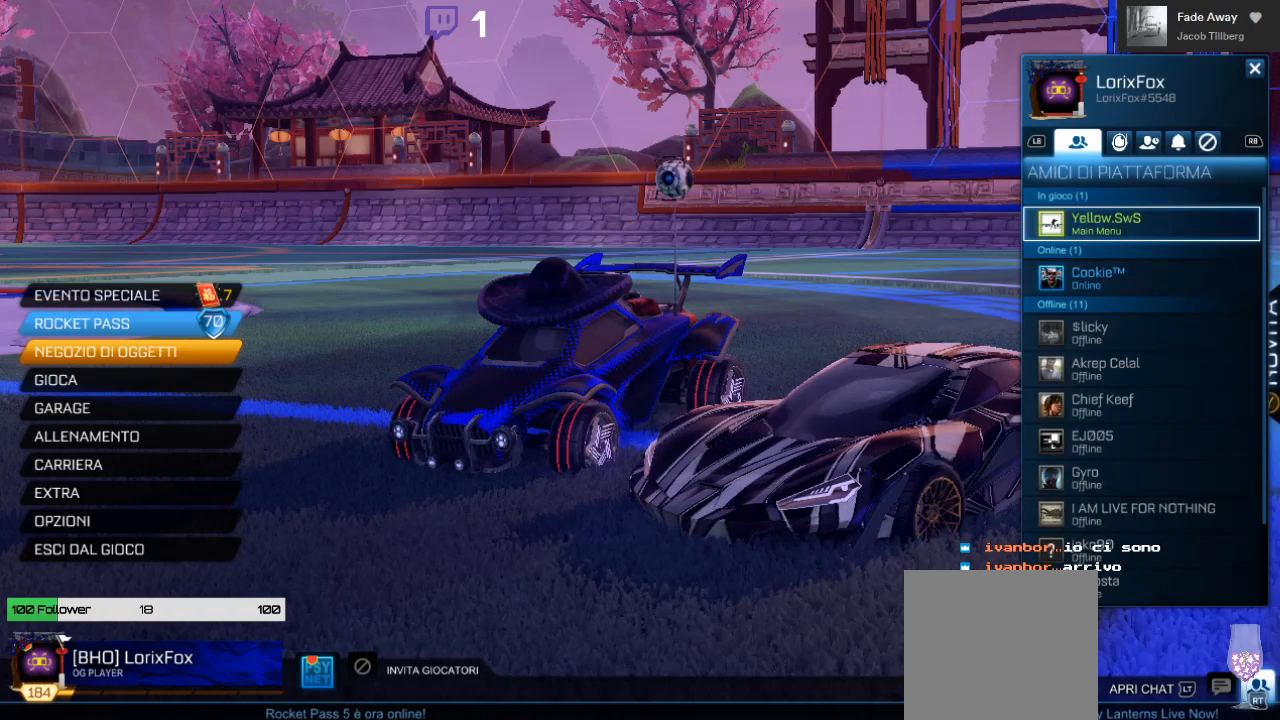
{"buttons": [], "left_stick": "center", "right_stick": "center", "events": [[267, "R1", "down"], [267, "R2", "down"], [417, "R1", "up"], [417, "R2", "up"]]}
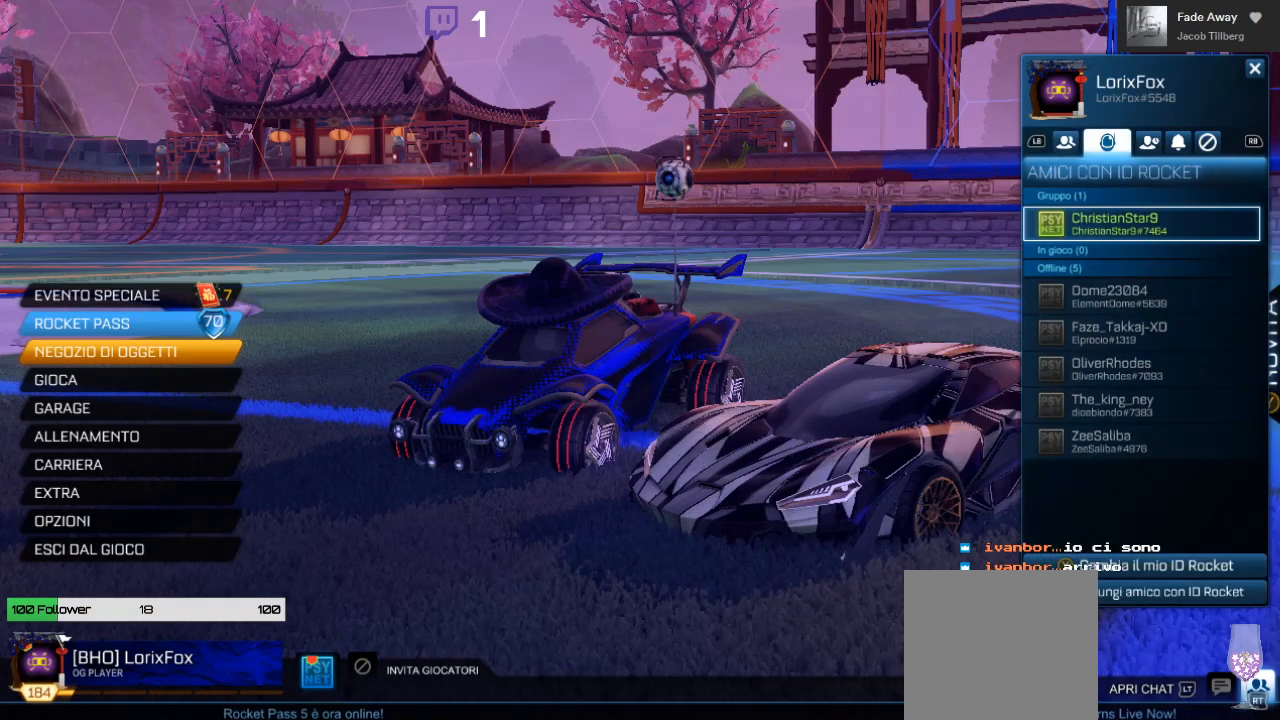
{"buttons": [], "left_stick": "center", "right_stick": "center"}
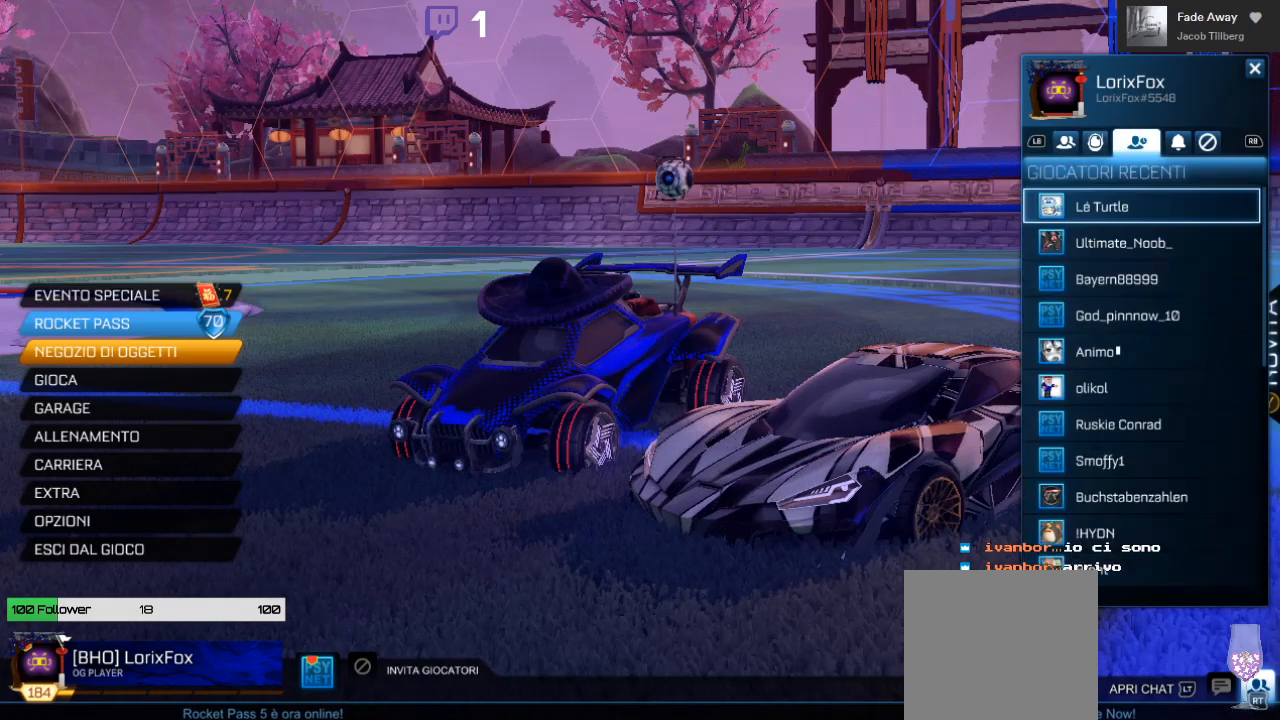
{"buttons": [], "left_stick": "center", "right_stick": "center", "events": []}
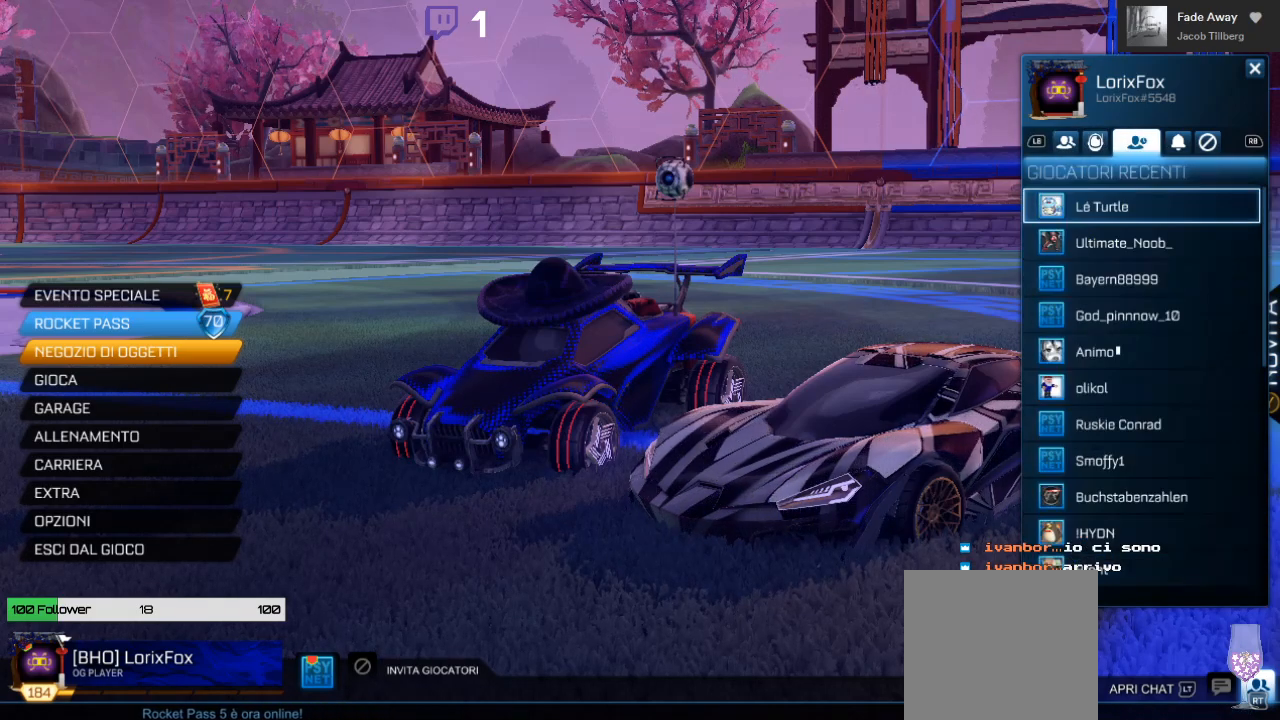
{"buttons": [], "left_stick": "center", "right_stick": "center", "events": [[233, "R1", "down"], [233, "R2", "down"], [333, "R1", "up"], [333, "R2", "up"]]}
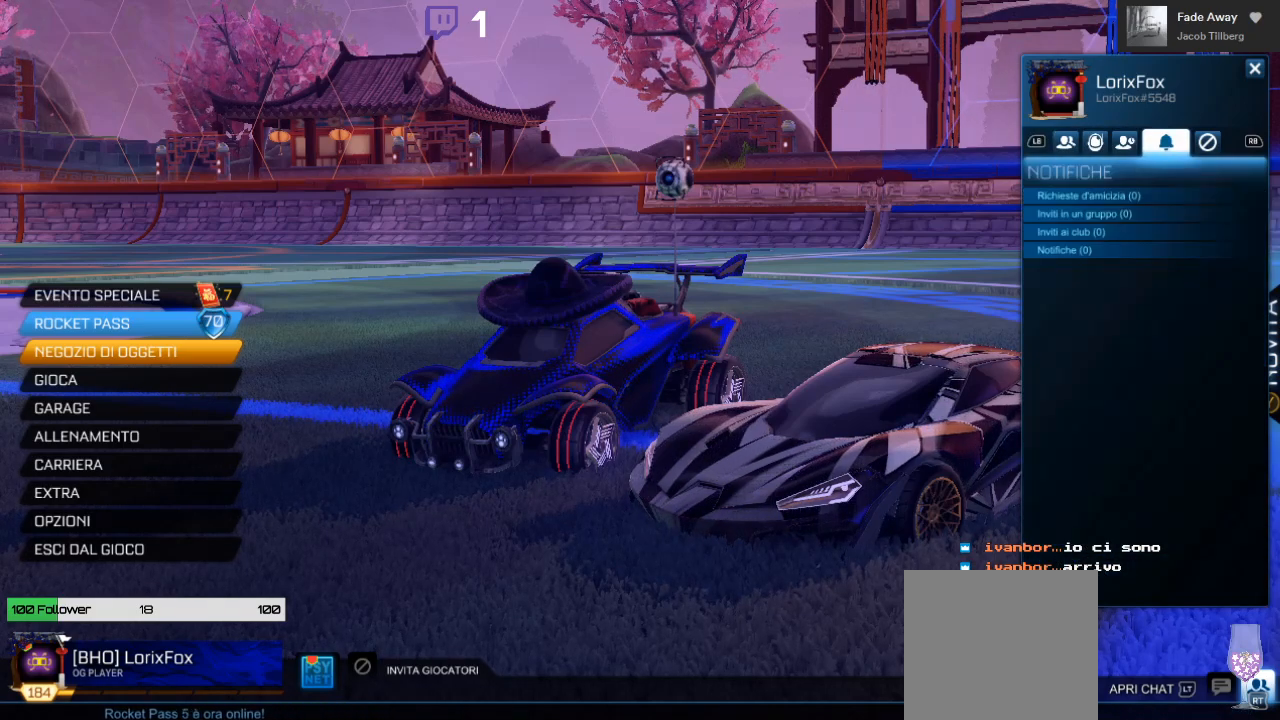
{"buttons": [], "left_stick": "center", "right_stick": "center", "events": [[250, "L1", "down"], [367, "L1", "up"]]}
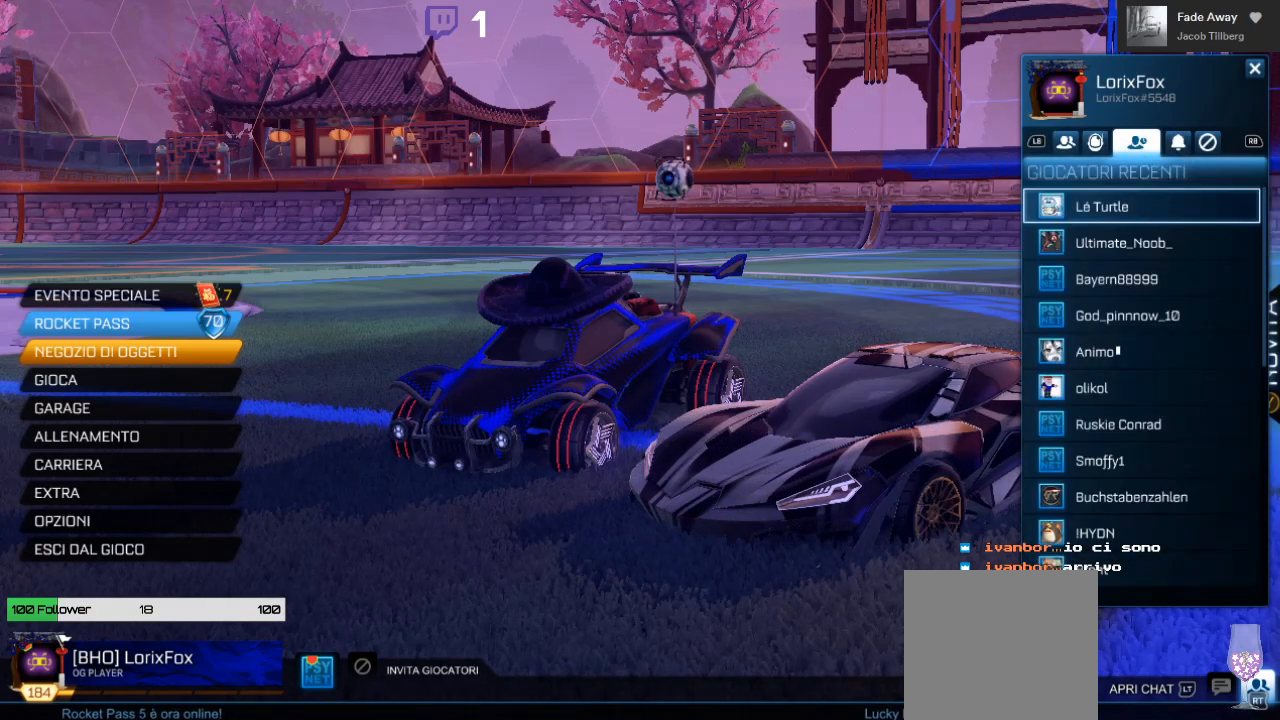
{"buttons": [], "left_stick": "center", "right_stick": "center", "events": [[217, "R1", "down"], [217, "R2", "down"], [317, "R1", "up"], [317, "R2", "up"]]}
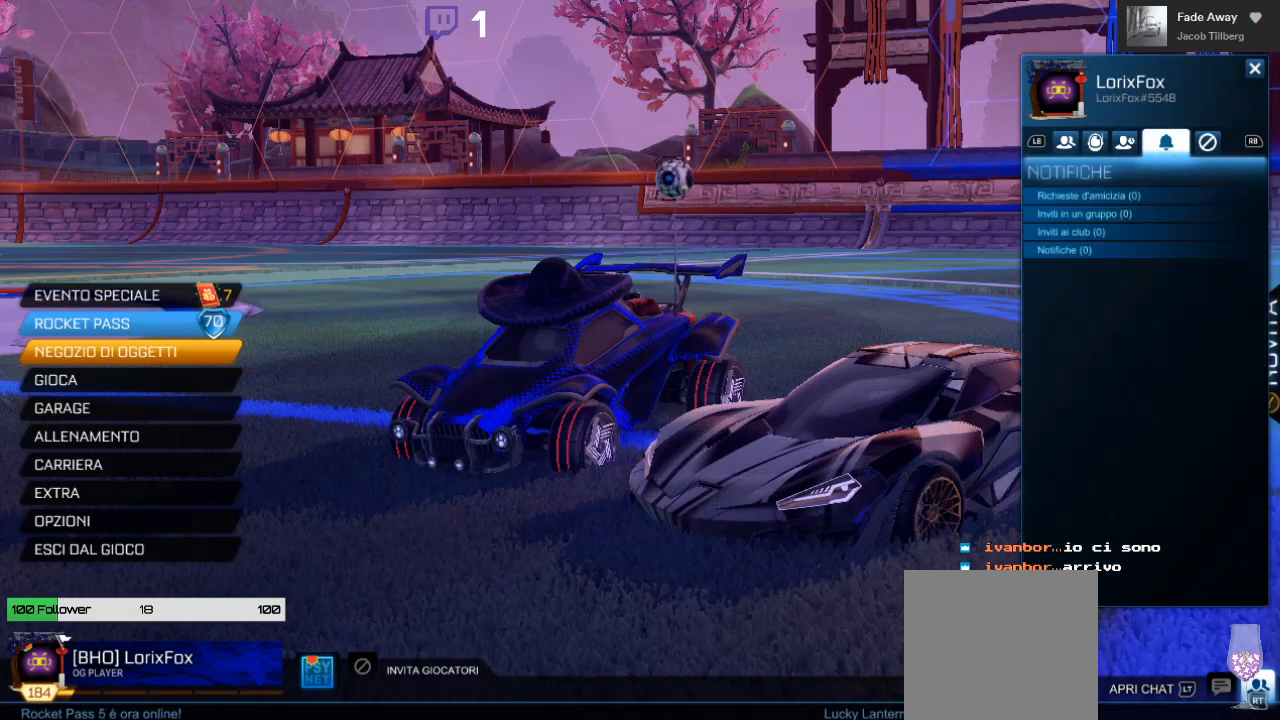
{"buttons": [], "left_stick": "center", "right_stick": "center", "events": []}